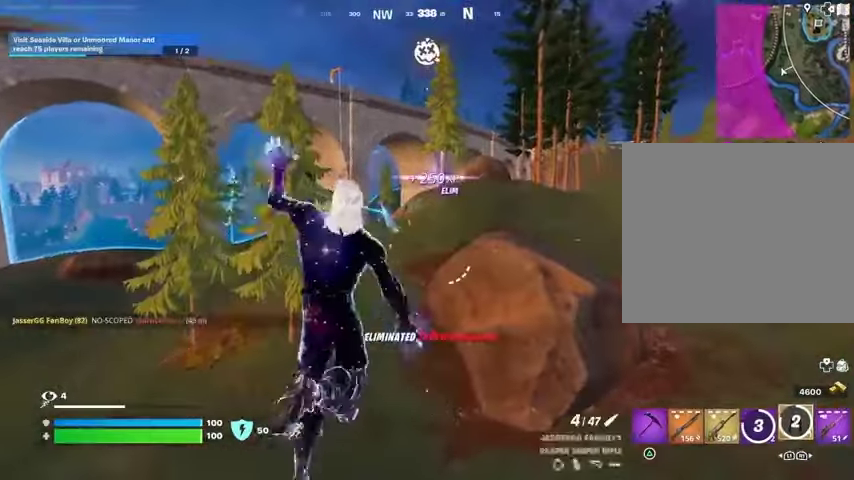
Gameplay with a controller (PlayStation layout); each line is a JSON object with the inputs held at the frame after it. "events" lists button and stick changes between this image and that frame as [ms after this image, input, new state], when the widget could be followed in between.
{"buttons": [], "left_stick": "up-left", "right_stick": "center", "events": [[167, "L2", "down"], [167, "right_stick", "up"], [300, "L2", "up"], [300, "right_stick", "center"], [333, "left_stick", "up-left"]]}
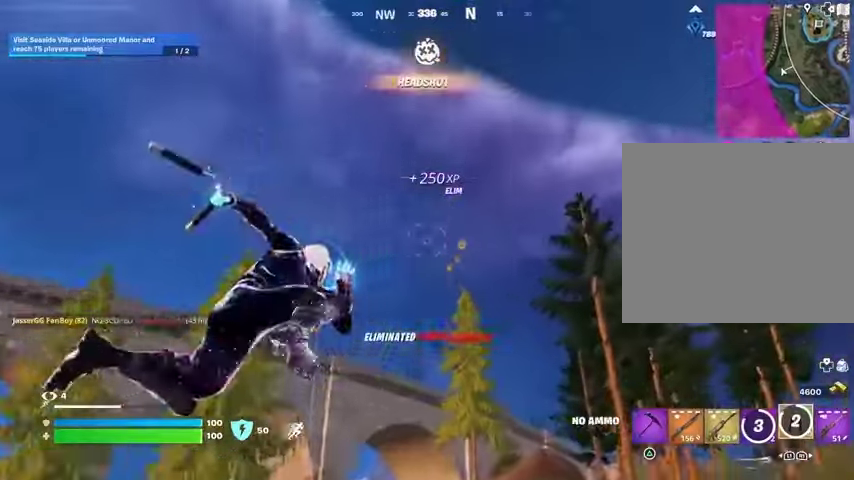
{"buttons": [], "left_stick": "up-left", "right_stick": "center", "events": [[133, "right_stick", "down-left"], [400, "right_stick", "center"]]}
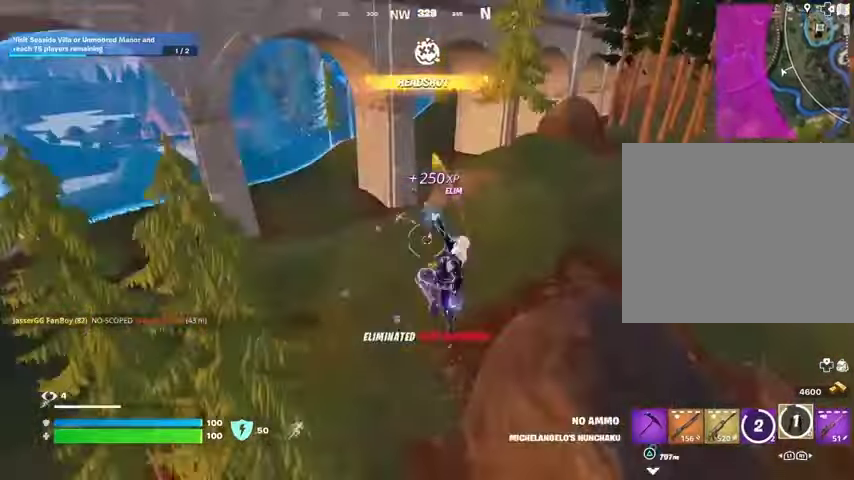
{"buttons": [], "left_stick": "up-left", "right_stick": "center", "events": [[367, "R1", "down"], [433, "R1", "up"]]}
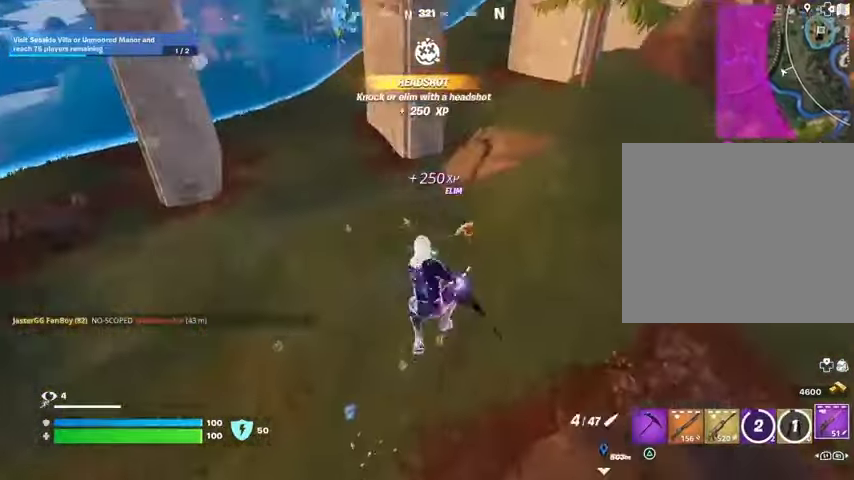
{"buttons": [], "left_stick": "down-right", "right_stick": "right", "events": [[67, "R1", "down"], [67, "right_stick", "up-right"], [133, "R1", "up"], [167, "left_stick", "left"], [433, "left_stick", "down"], [467, "right_stick", "right"], [500, "left_stick", "down-right"]]}
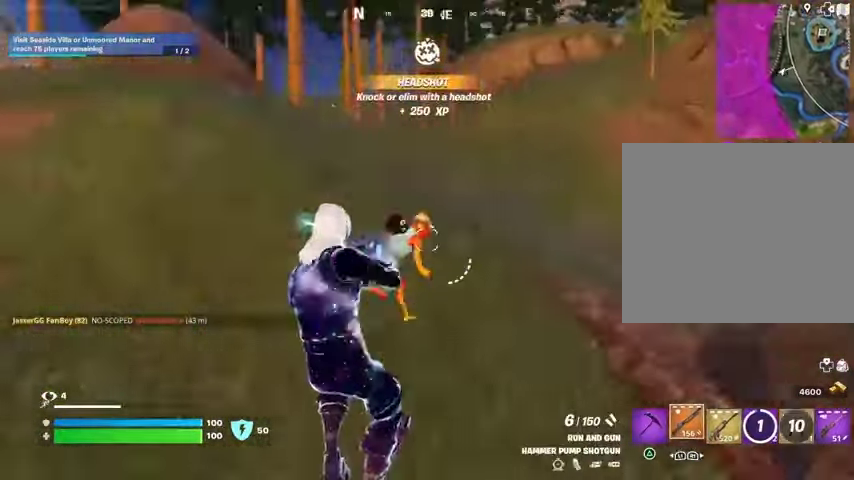
{"buttons": ["R2"], "left_stick": "up-right", "right_stick": "right", "events": [[33, "left_stick", "right"], [33, "right_stick", "center"], [67, "L2", "down"], [133, "right_stick", "up-right"], [300, "L2", "up"], [300, "right_stick", "right"], [467, "left_stick", "up-right"], [500, "R2", "down"]]}
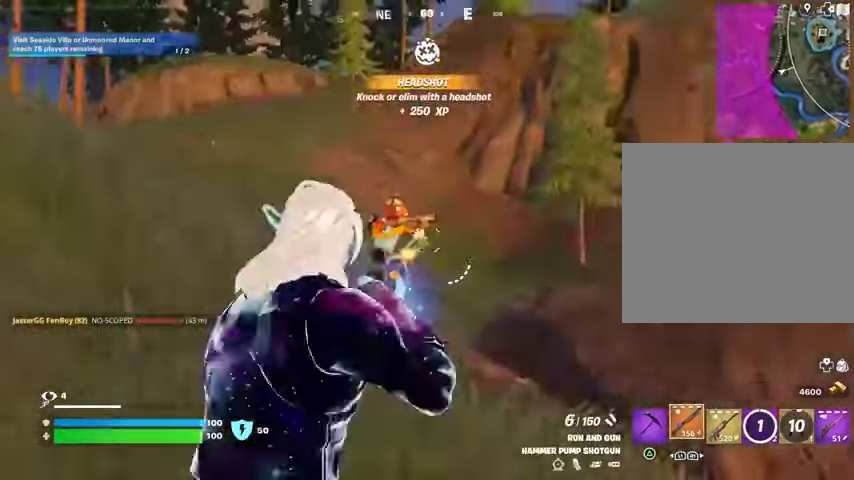
{"buttons": ["L2"], "left_stick": "up-right", "right_stick": "right", "events": [[67, "R2", "up"], [67, "right_stick", "left"], [133, "R1", "down"], [233, "R1", "up"], [233, "right_stick", "center"], [400, "right_stick", "right"], [500, "L2", "down"]]}
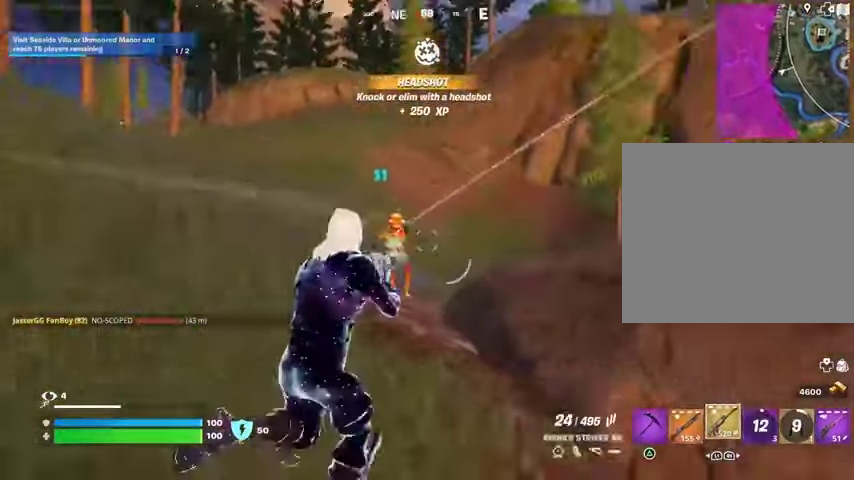
{"buttons": ["L2", "R2"], "left_stick": "right", "right_stick": "down-left", "events": [[33, "R2", "down"], [33, "right_stick", "center"], [100, "left_stick", "right"], [200, "left_stick", "down-right"], [200, "right_stick", "left"], [300, "right_stick", "center"], [367, "left_stick", "right"], [433, "right_stick", "down-left"]]}
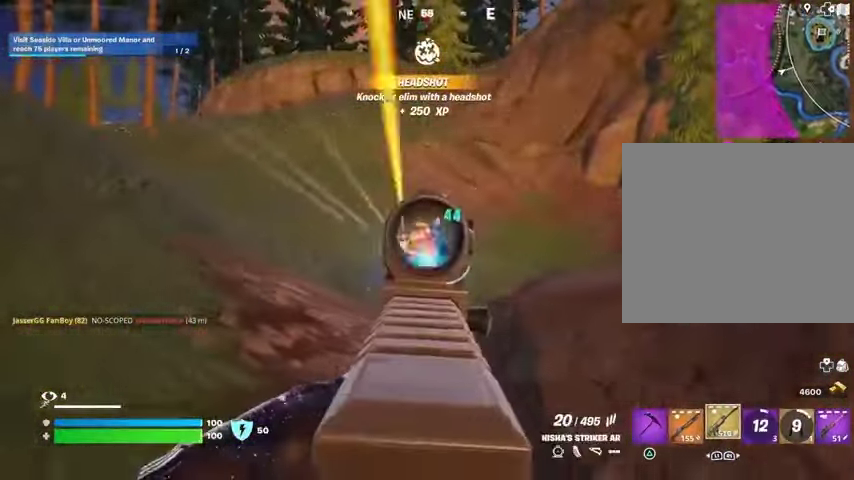
{"buttons": ["R2"], "left_stick": "up", "right_stick": "down", "events": [[100, "left_stick", "up-right"], [200, "right_stick", "down"], [233, "left_stick", "up"], [433, "L2", "up"]]}
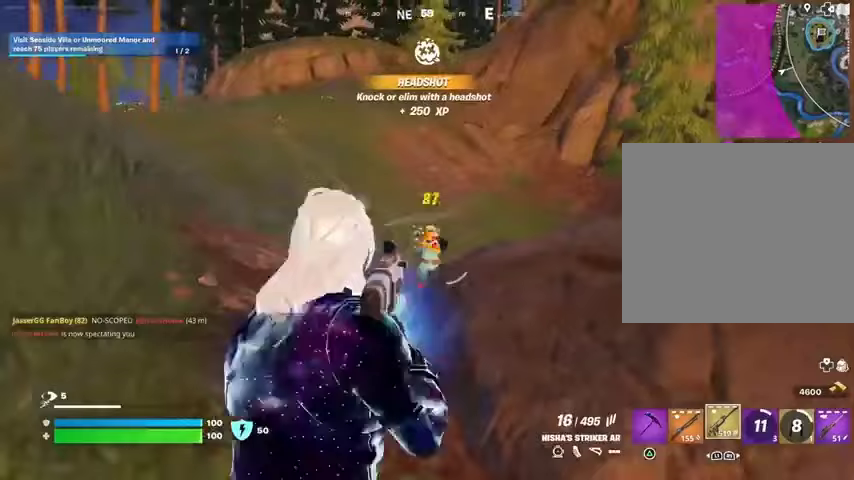
{"buttons": ["L1"], "left_stick": "up-right", "right_stick": "up-left", "events": [[133, "left_stick", "up-left"], [200, "right_stick", "center"], [333, "left_stick", "up"], [367, "L3", "down"], [367, "R2", "up"], [367, "right_stick", "down-left"], [433, "L3", "up"], [467, "left_stick", "up-right"], [500, "L1", "down"], [500, "right_stick", "up-left"]]}
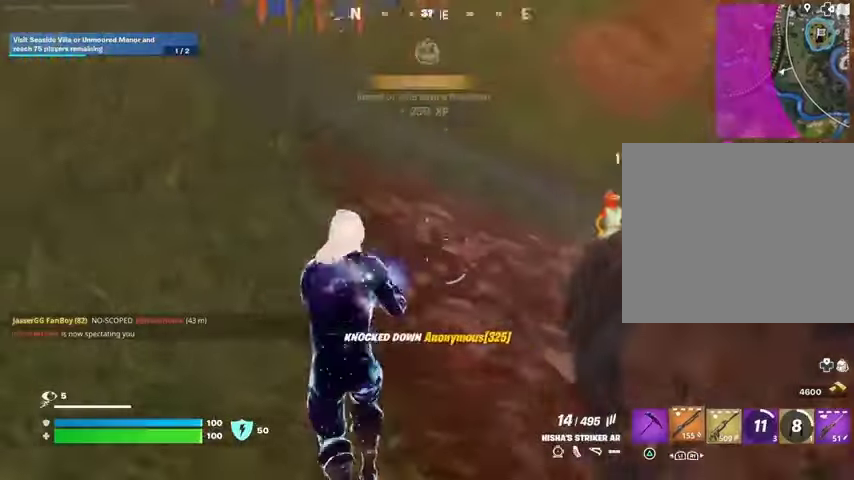
{"buttons": [], "left_stick": "up-right", "right_stick": "center", "events": [[67, "L1", "up"], [133, "L1", "down"], [200, "L1", "up"], [200, "right_stick", "center"], [300, "L1", "down"], [333, "CROSS", "down"], [333, "L1", "up"], [400, "CROSS", "up"], [400, "right_stick", "left"], [500, "right_stick", "center"]]}
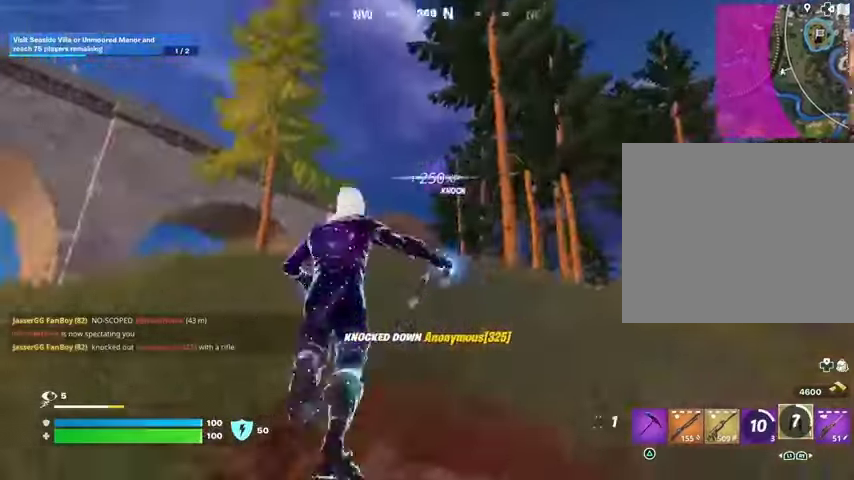
{"buttons": [], "left_stick": "up", "right_stick": "center", "events": [[133, "L2", "down"], [167, "right_stick", "up-right"], [200, "L2", "up"], [200, "left_stick", "up"], [267, "right_stick", "center"]]}
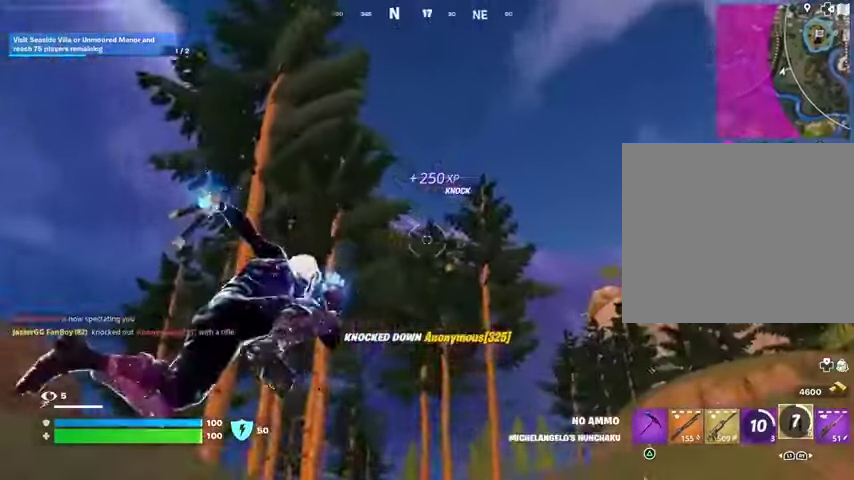
{"buttons": [], "left_stick": "up-left", "right_stick": "center", "events": [[100, "left_stick", "up-left"], [100, "right_stick", "down-left"], [333, "right_stick", "center"]]}
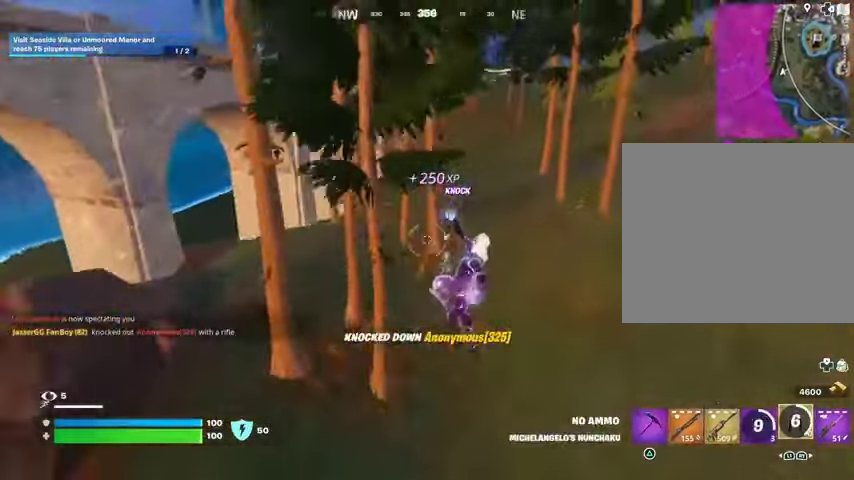
{"buttons": [], "left_stick": "right", "right_stick": "left", "events": [[67, "right_stick", "left"], [167, "left_stick", "up-right"], [233, "left_stick", "right"], [233, "right_stick", "center"], [367, "R1", "down"], [467, "R1", "up"], [467, "right_stick", "left"]]}
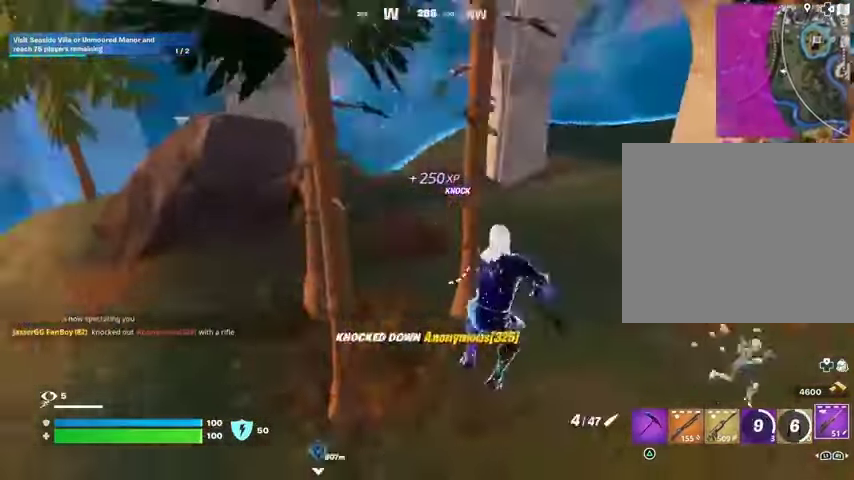
{"buttons": [], "left_stick": "down", "right_stick": "center", "events": [[133, "R3", "down"], [133, "right_stick", "center"], [167, "left_stick", "down-right"], [233, "R3", "up"], [233, "right_stick", "up-left"], [367, "right_stick", "center"], [467, "left_stick", "down"]]}
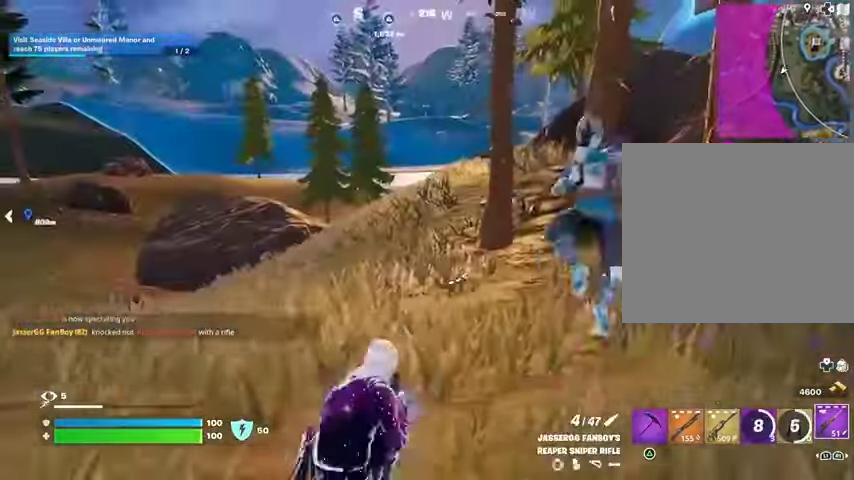
{"buttons": [], "left_stick": "left", "right_stick": "up-left", "events": [[300, "left_stick", "left"], [333, "right_stick", "up-left"]]}
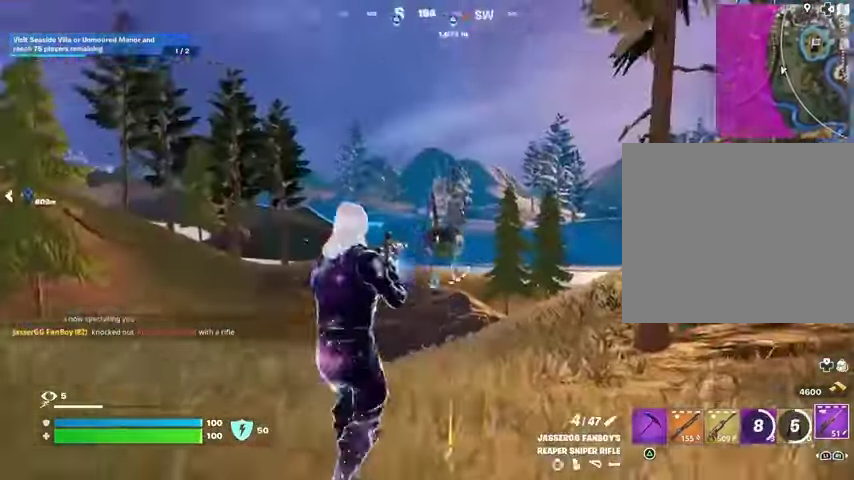
{"buttons": [], "left_stick": "up-right", "right_stick": "center", "events": [[33, "R2", "down"], [100, "R2", "up"], [100, "left_stick", "up"], [100, "right_stick", "down"], [167, "right_stick", "down-left"], [200, "R1", "down"], [200, "left_stick", "up-left"], [267, "R1", "up"], [300, "right_stick", "center"], [333, "left_stick", "up-right"]]}
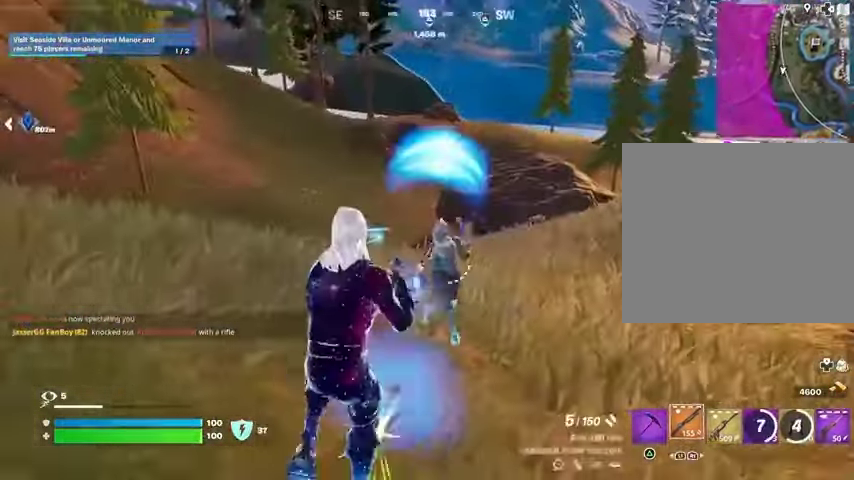
{"buttons": [], "left_stick": "up-right", "right_stick": "center", "events": [[100, "right_stick", "left"], [200, "R1", "down"], [333, "R1", "up"], [467, "right_stick", "center"]]}
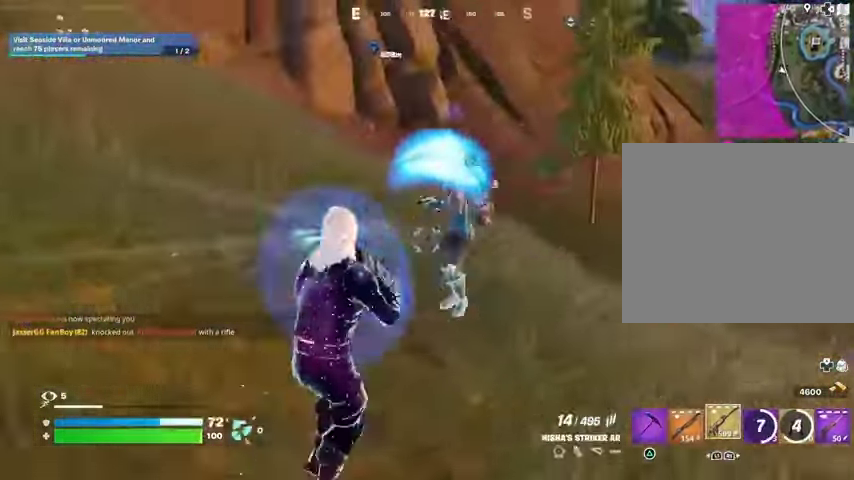
{"buttons": ["R2"], "left_stick": "up-right", "right_stick": "center", "events": [[33, "right_stick", "up-right"], [100, "R2", "down"], [100, "right_stick", "up-left"], [200, "right_stick", "up"], [400, "right_stick", "center"]]}
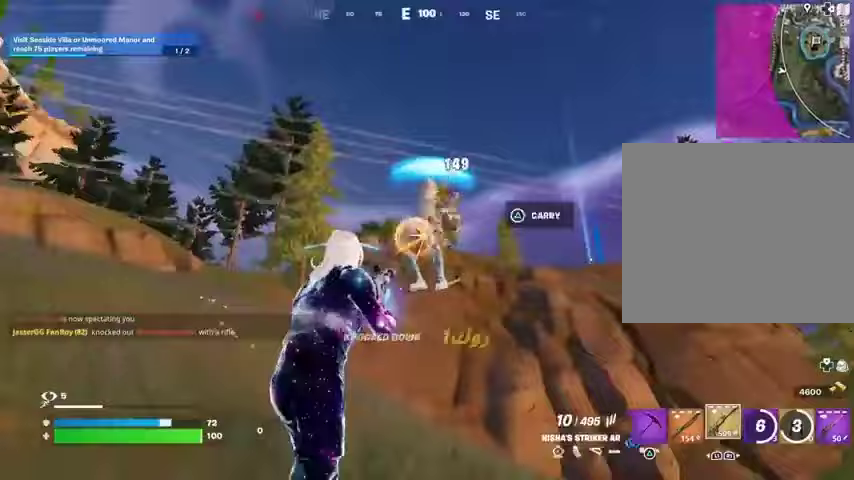
{"buttons": ["L1"], "left_stick": "up", "right_stick": "center", "events": [[67, "right_stick", "down-right"], [100, "L3", "down"], [133, "R2", "up"], [200, "L3", "up"], [333, "L1", "down"], [333, "left_stick", "up"], [367, "right_stick", "right"], [400, "L1", "up"], [467, "right_stick", "center"], [500, "L1", "down"]]}
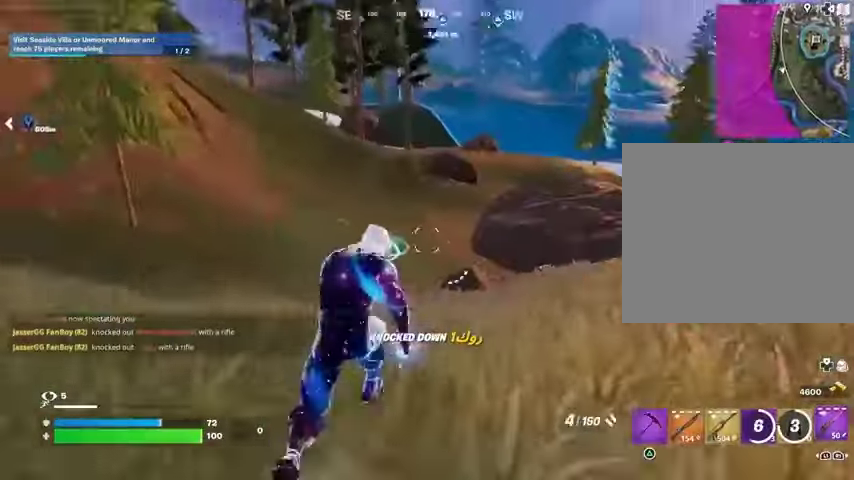
{"buttons": [], "left_stick": "left", "right_stick": "up-left", "events": [[33, "L1", "up"], [167, "right_stick", "left"], [200, "left_stick", "up-right"], [233, "R3", "down"], [333, "right_stick", "up-left"], [367, "R3", "up"], [367, "left_stick", "down-right"], [500, "left_stick", "left"]]}
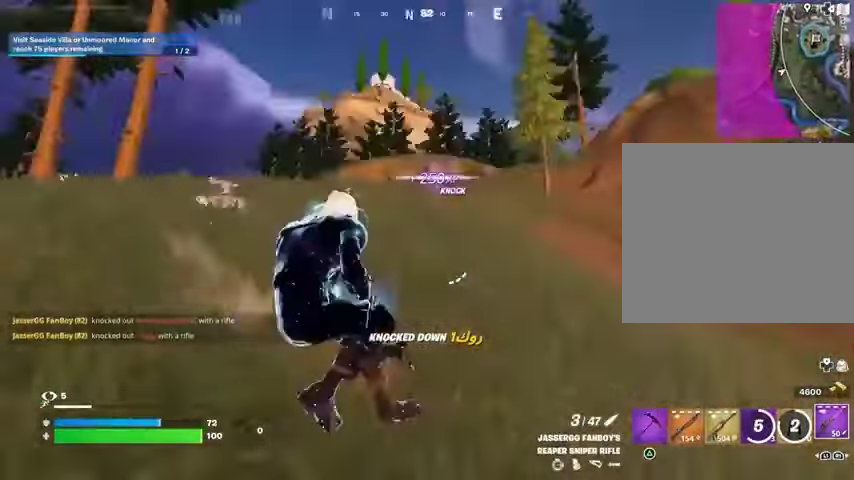
{"buttons": [], "left_stick": "left", "right_stick": "center", "events": [[67, "right_stick", "center"], [100, "R3", "down"], [167, "L3", "down"], [167, "R3", "up"], [267, "L3", "up"], [367, "right_stick", "left"], [467, "right_stick", "center"]]}
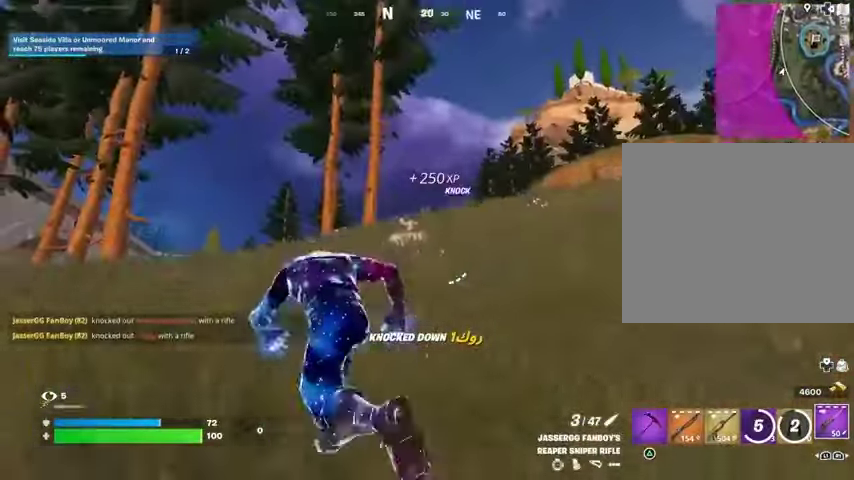
{"buttons": [], "left_stick": "left", "right_stick": "down-left", "events": [[433, "right_stick", "down-left"]]}
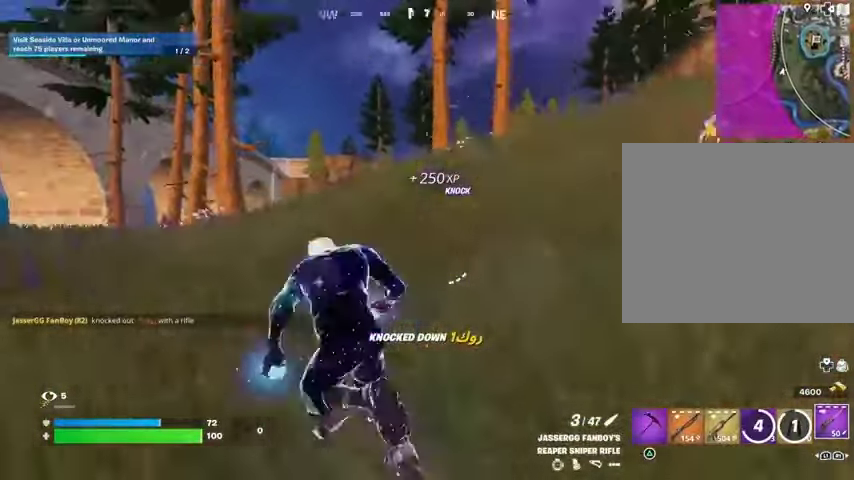
{"buttons": [], "left_stick": "left", "right_stick": "center", "events": [[33, "right_stick", "center"], [433, "right_stick", "right"], [500, "right_stick", "center"]]}
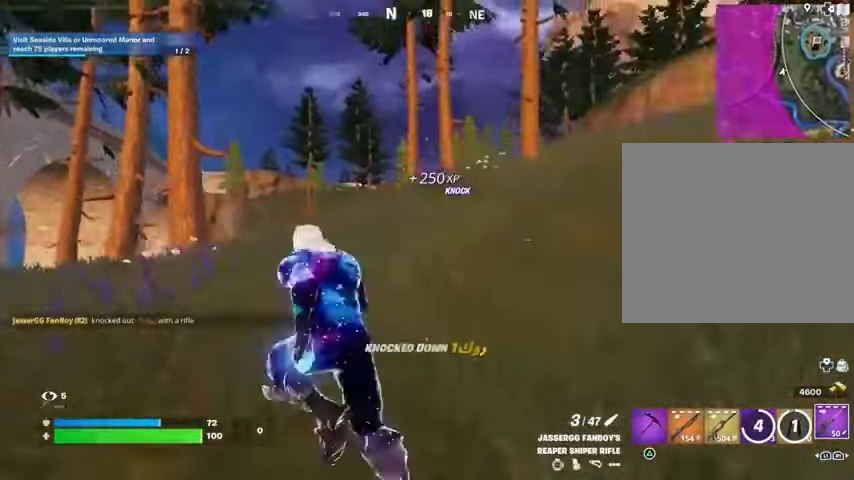
{"buttons": [], "left_stick": "left", "right_stick": "center", "events": [[300, "right_stick", "down-left"], [400, "right_stick", "center"]]}
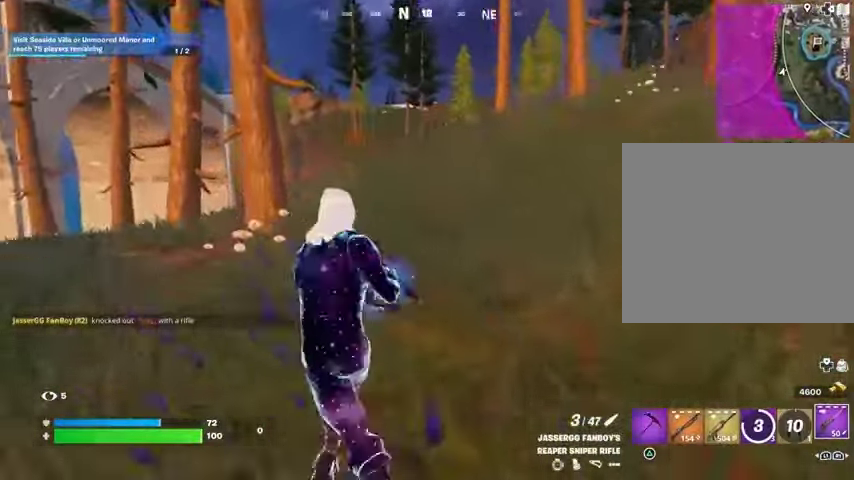
{"buttons": ["L2"], "left_stick": "up-right", "right_stick": "up-right"}
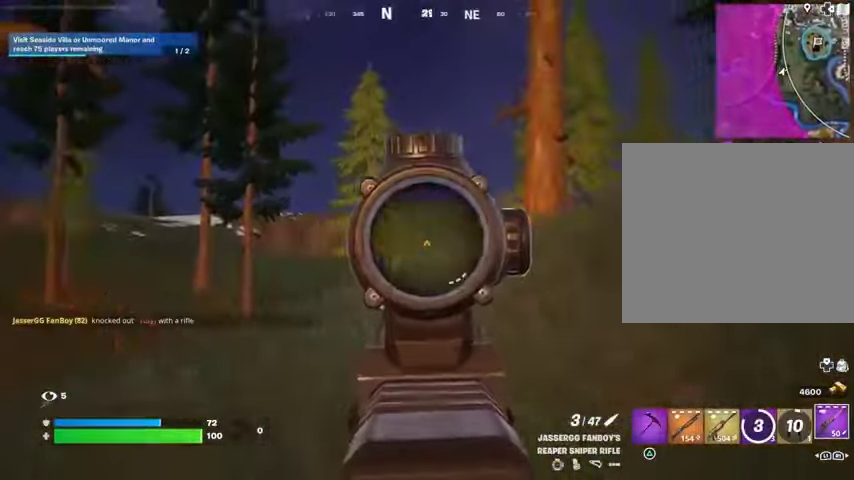
{"buttons": ["L2"], "left_stick": "down-left", "right_stick": "up-right", "events": [[333, "left_stick", "left"], [467, "left_stick", "down-left"]]}
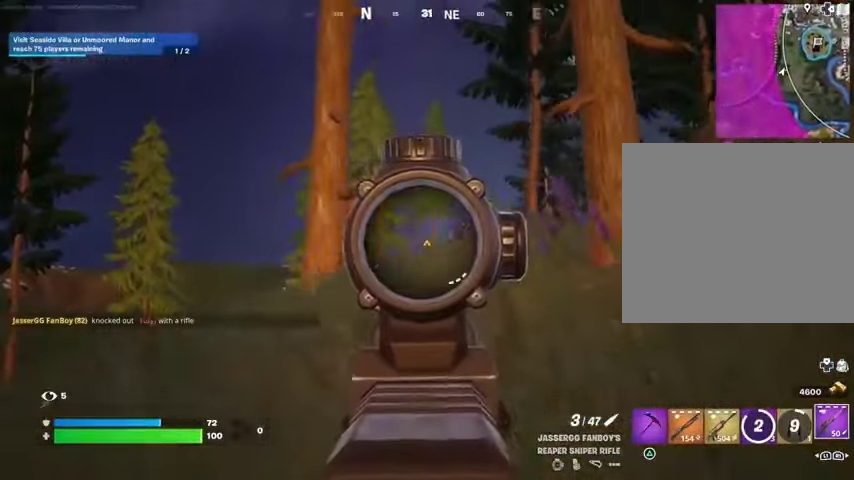
{"buttons": ["L2"], "left_stick": "left", "right_stick": "up-right", "events": [[33, "right_stick", "center"], [67, "L1", "down"], [67, "left_stick", "left"], [300, "right_stick", "down-left"], [367, "right_stick", "center"], [433, "L1", "up"], [433, "right_stick", "up-right"]]}
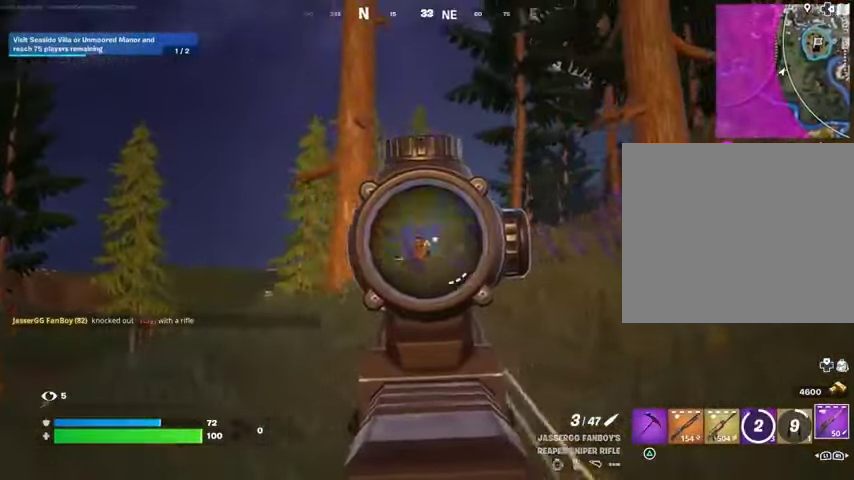
{"buttons": [], "left_stick": "up-left", "right_stick": "right", "events": [[67, "L2", "up"], [67, "R2", "down"], [67, "right_stick", "left"], [100, "L3", "down"], [133, "right_stick", "down-left"], [167, "R2", "up"], [233, "L1", "down"], [233, "L3", "up"], [233, "right_stick", "left"], [333, "L1", "up"], [433, "left_stick", "up-left"], [500, "right_stick", "right"]]}
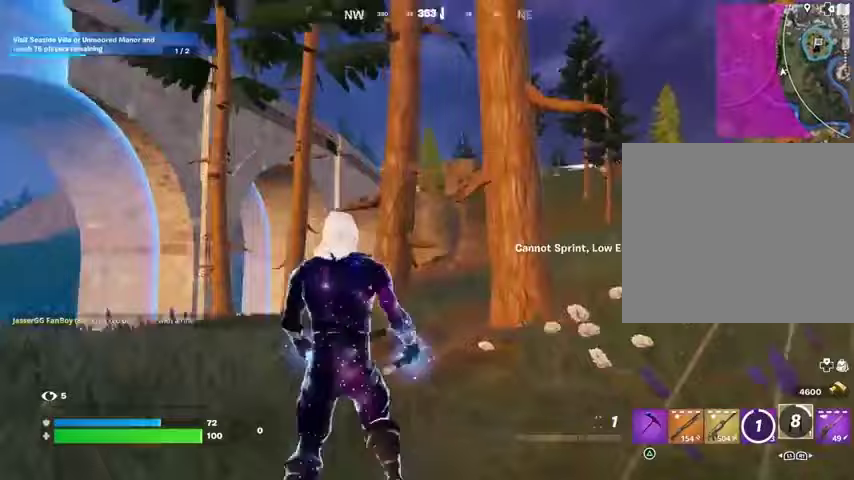
{"buttons": [], "left_stick": "up-left", "right_stick": "right", "events": [[33, "R3", "down"], [100, "R3", "up"], [167, "right_stick", "center"], [300, "L3", "down"], [367, "right_stick", "left"], [433, "L3", "up"], [467, "right_stick", "right"]]}
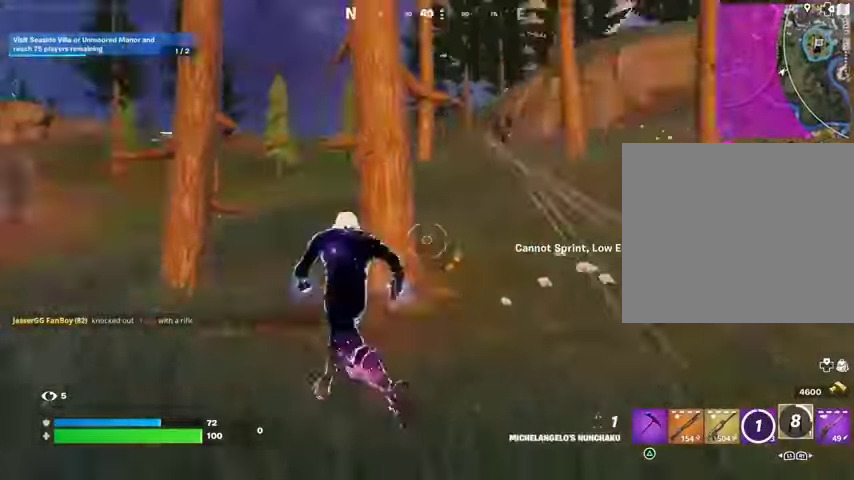
{"buttons": [], "left_stick": "up-right", "right_stick": "center", "events": [[133, "right_stick", "up-right"], [167, "L2", "down"], [167, "left_stick", "up-right"], [267, "L2", "up"], [267, "right_stick", "left"], [400, "right_stick", "center"]]}